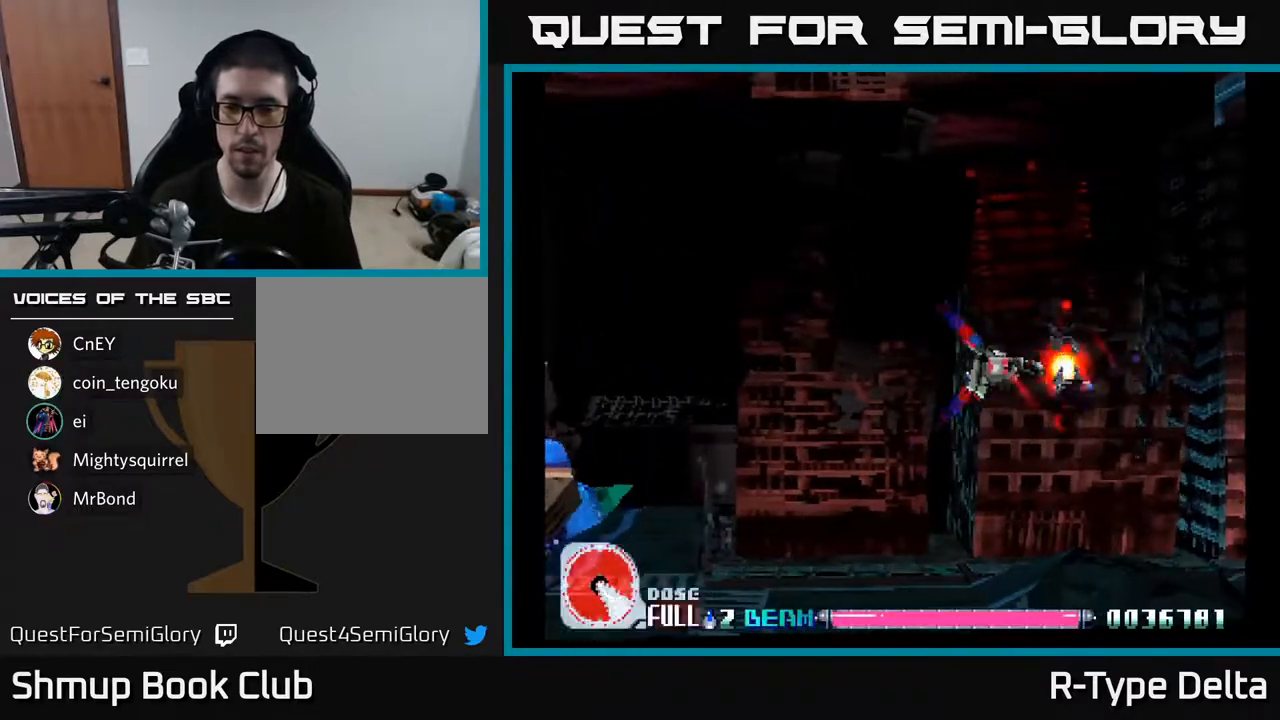
Gameplay with a controller (Xbox layout); each line is a JSON object with the inputs held at the frame after it. "events" lists button and stick changes between this image and that frame as [ms after this image, input, new state], when the widget could be followed in between. Not read: left_stick right_stick.
{"buttons": ["X"], "events": []}
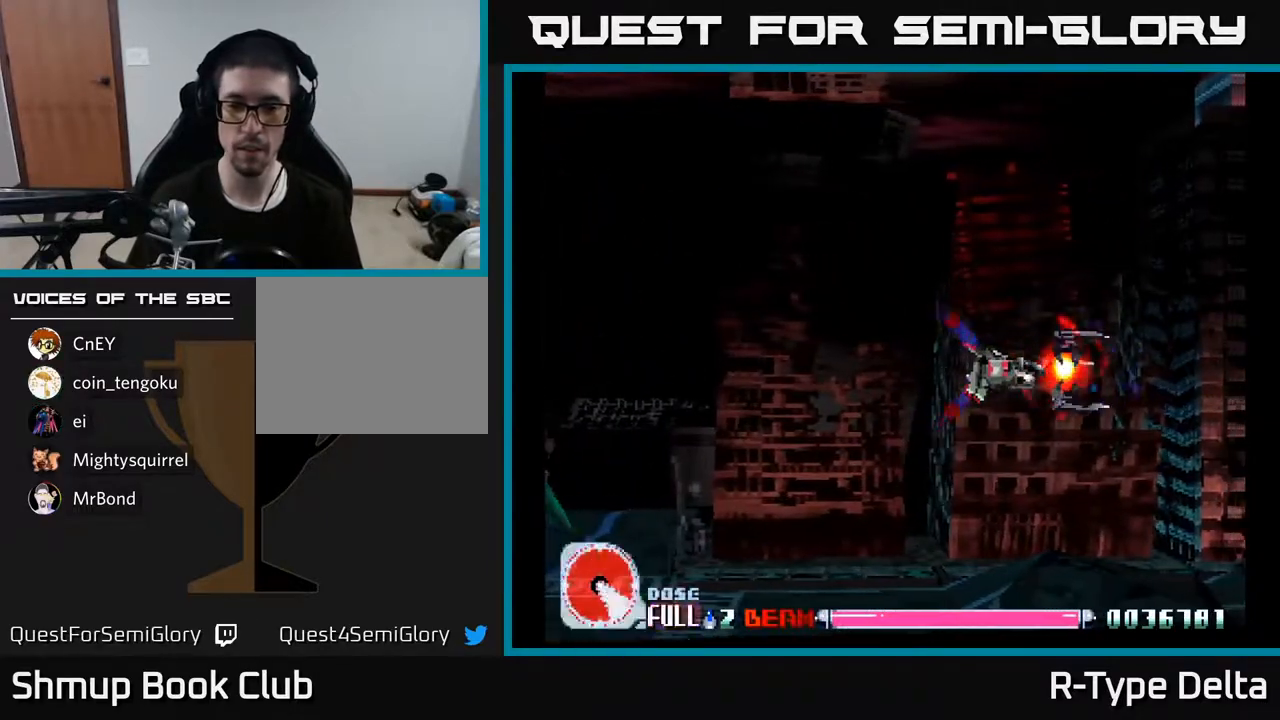
{"buttons": ["X"], "events": []}
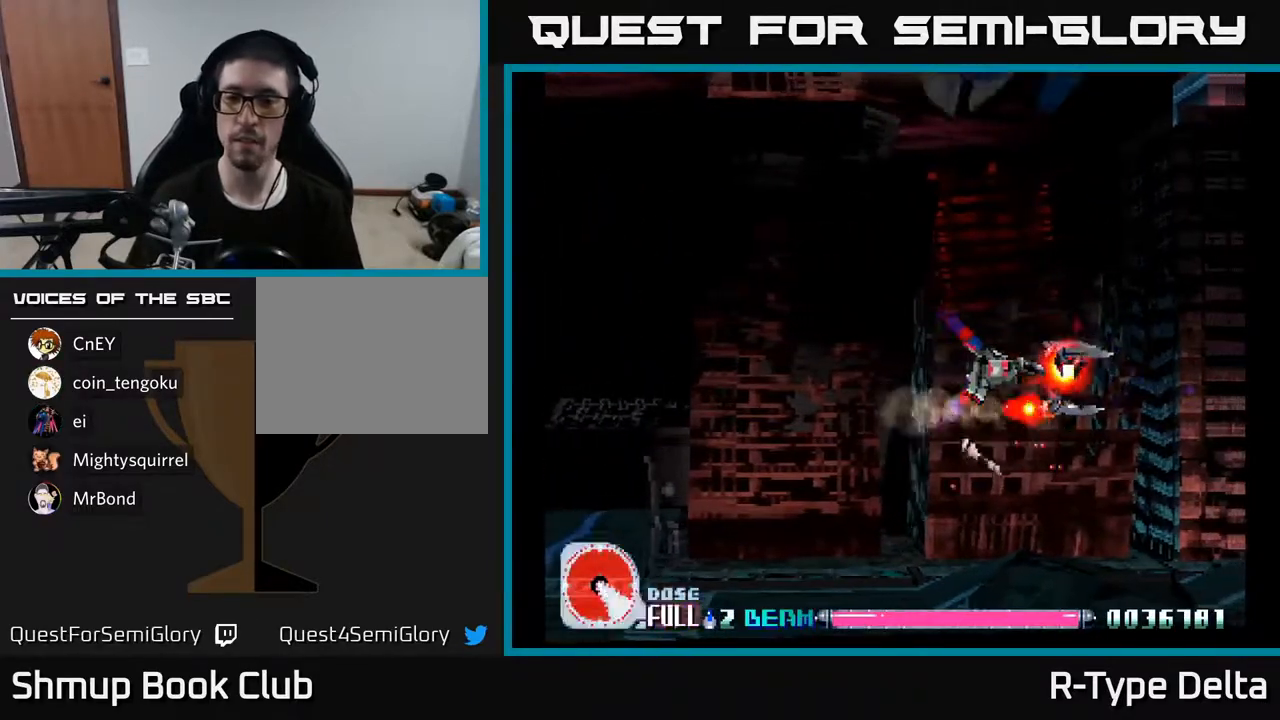
{"buttons": ["X", "DPAD_LEFT"], "events": [[433, "DPAD_LEFT", "down"]]}
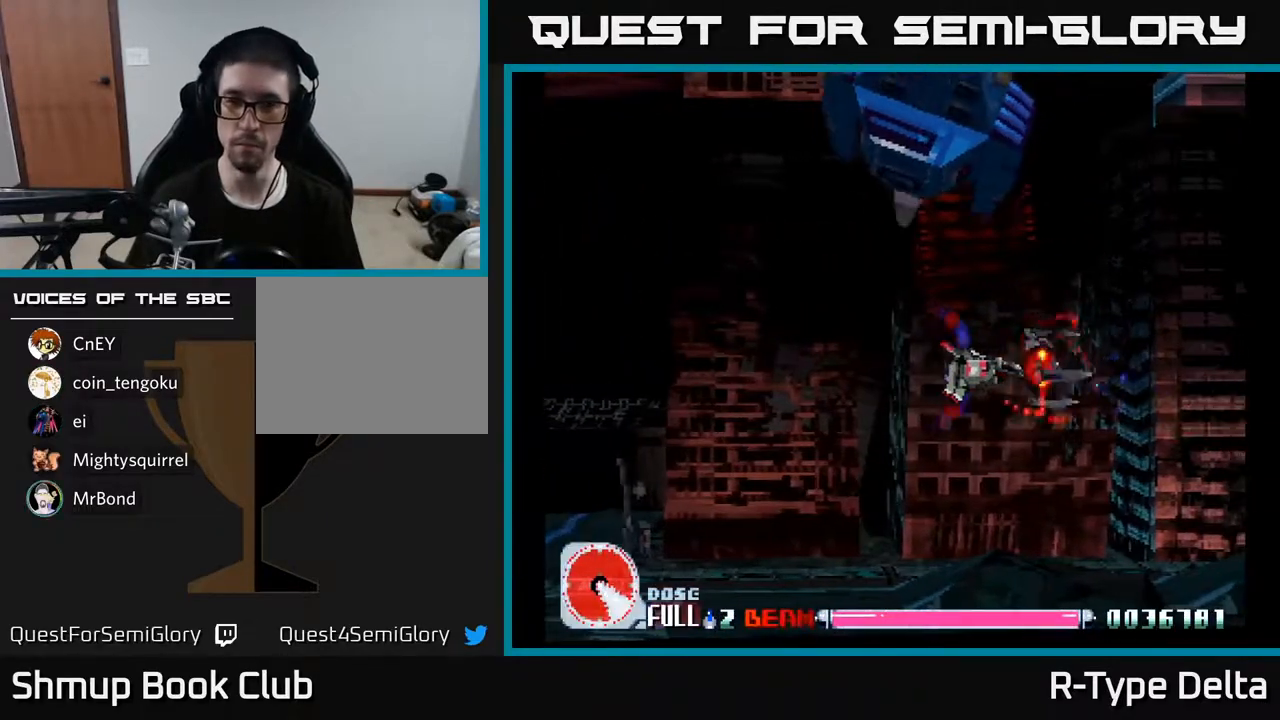
{"buttons": ["X", "DPAD_LEFT"], "events": [[167, "DPAD_DOWN", "down"], [450, "DPAD_DOWN", "up"]]}
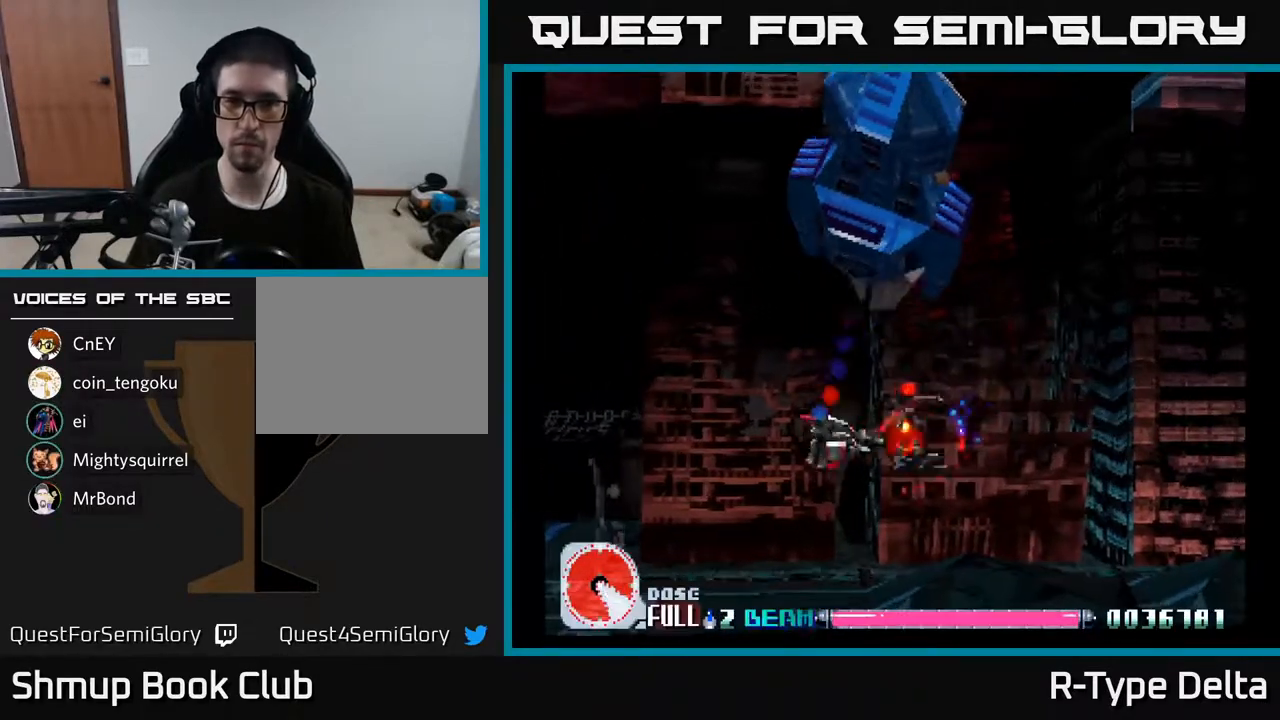
{"buttons": ["X", "DPAD_UP", "DPAD_LEFT"], "events": [[367, "DPAD_UP", "down"]]}
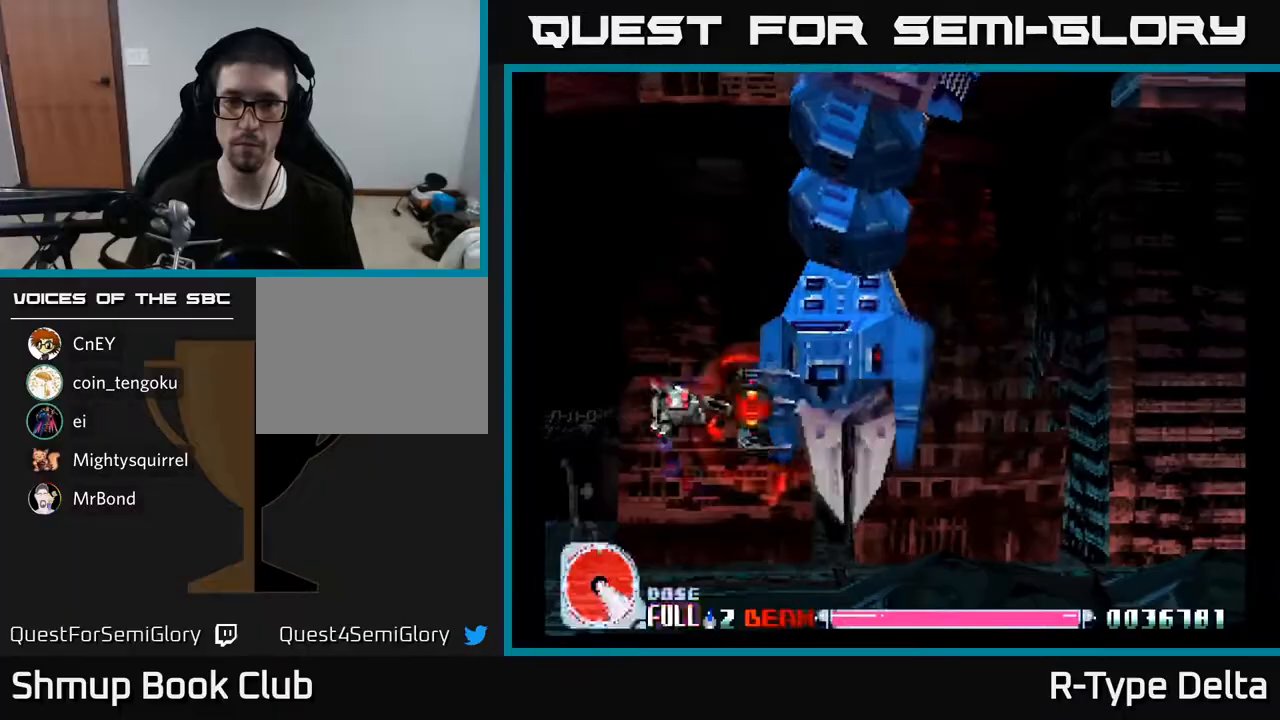
{"buttons": ["X", "DPAD_DOWN"], "events": [[83, "DPAD_LEFT", "up"], [233, "DPAD_RIGHT", "down"], [283, "DPAD_UP", "up"], [350, "DPAD_DOWN", "down"], [400, "DPAD_RIGHT", "up"]]}
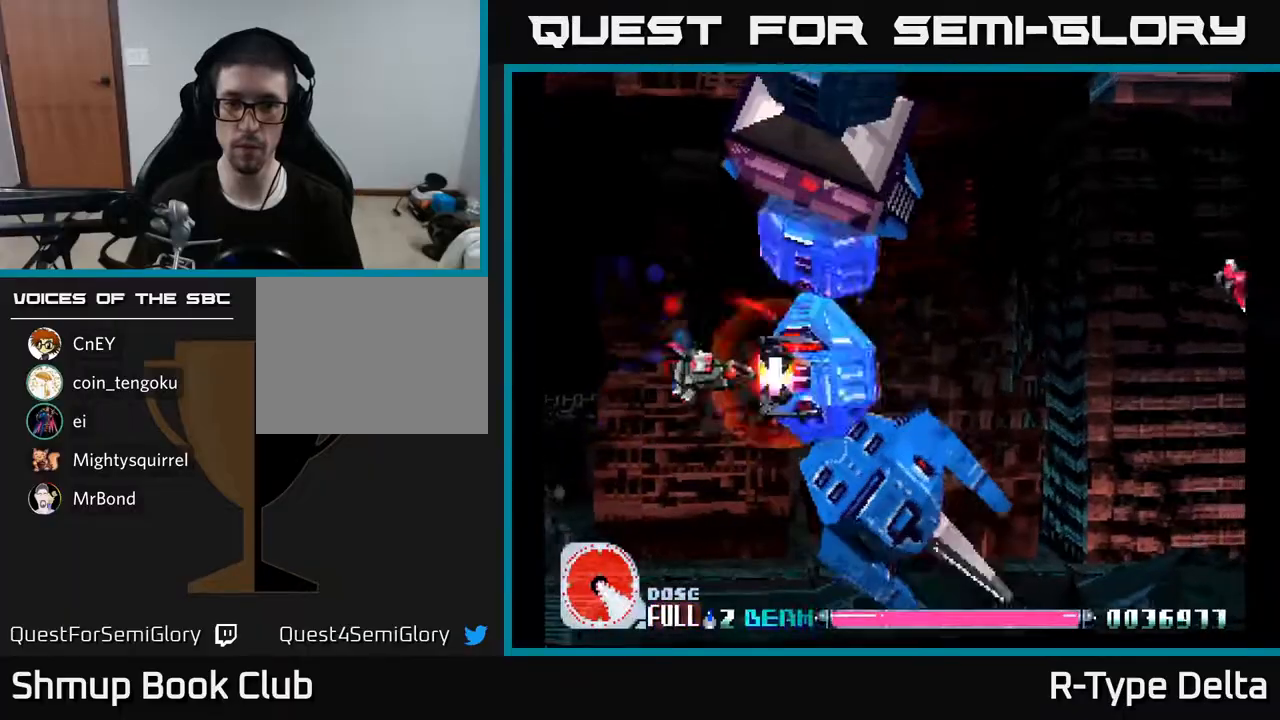
{"buttons": ["X"], "events": [[17, "DPAD_DOWN", "up"], [83, "DPAD_DOWN", "down"], [233, "DPAD_DOWN", "up"], [317, "DPAD_DOWN", "down"], [417, "DPAD_DOWN", "up"]]}
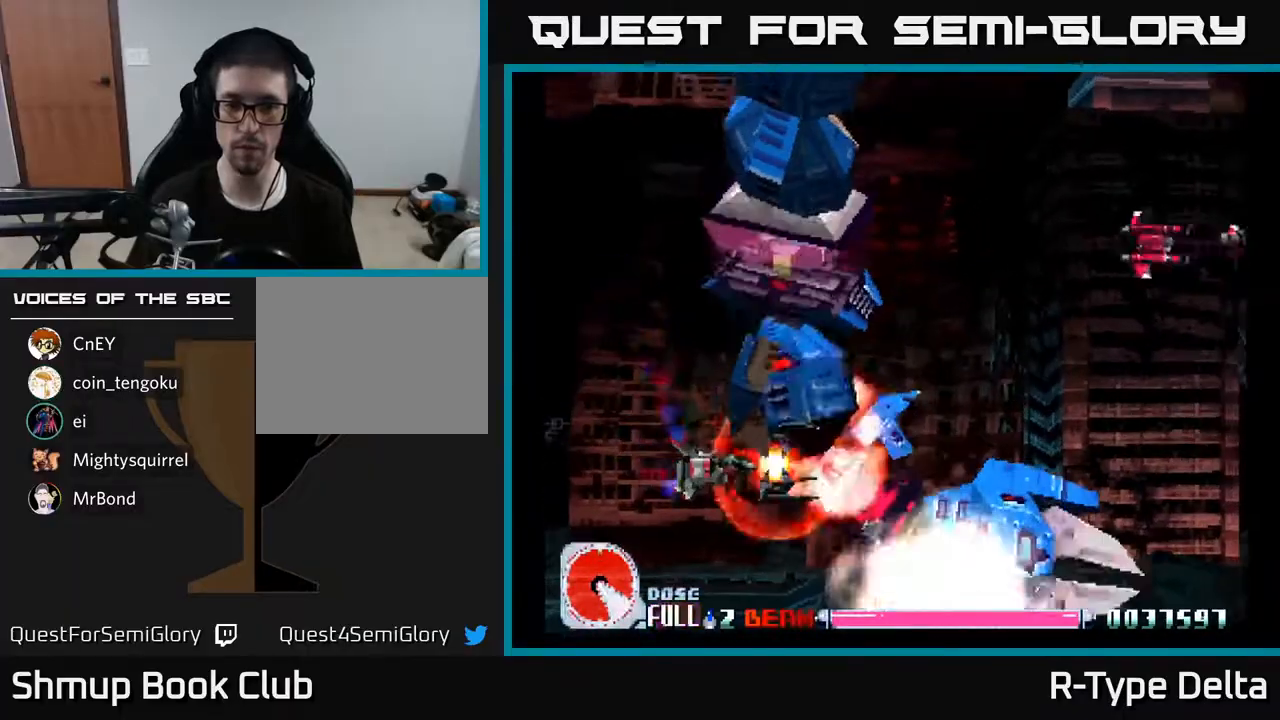
{"buttons": ["X", "DPAD_DOWN"], "events": [[133, "DPAD_LEFT", "down"], [217, "DPAD_LEFT", "up"], [383, "DPAD_DOWN", "down"]]}
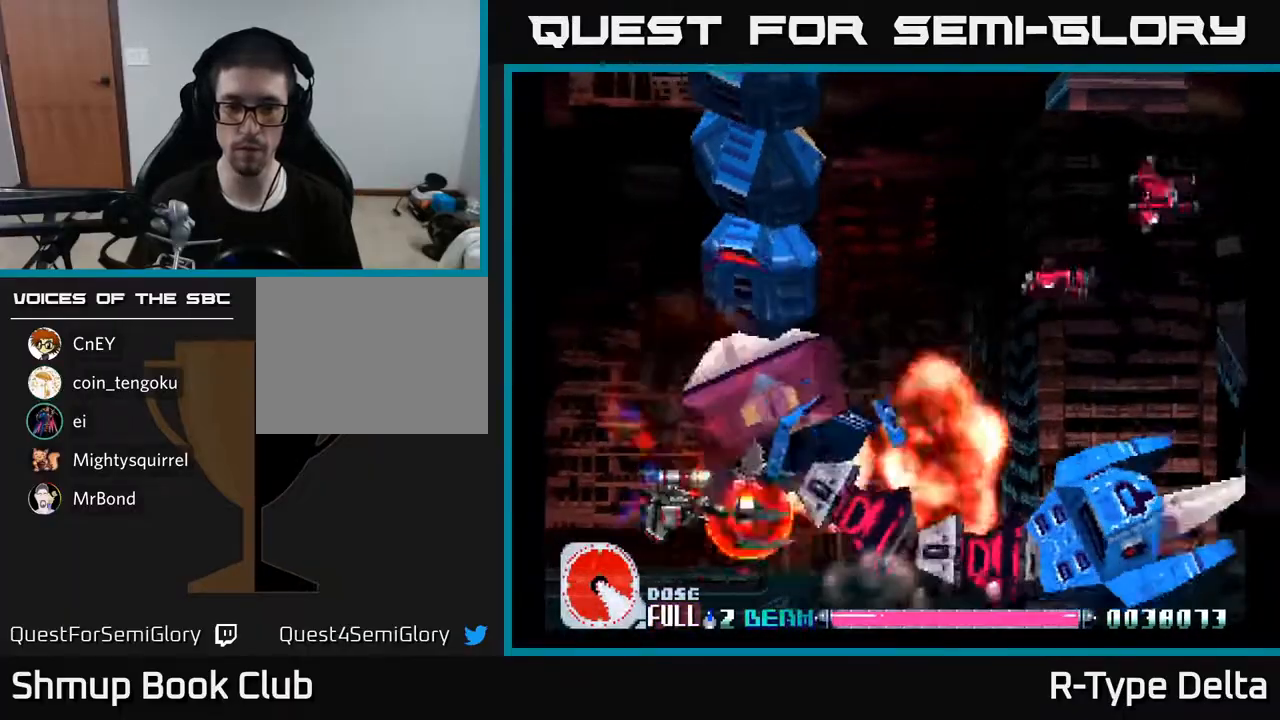
{"buttons": ["X"], "events": [[33, "DPAD_DOWN", "up"], [50, "DPAD_LEFT", "down"], [150, "DPAD_UP", "down"], [233, "DPAD_LEFT", "up"], [283, "DPAD_RIGHT", "down"], [400, "DPAD_RIGHT", "up"], [433, "DPAD_LEFT", "down"], [500, "DPAD_LEFT", "up"], [500, "DPAD_UP", "up"]]}
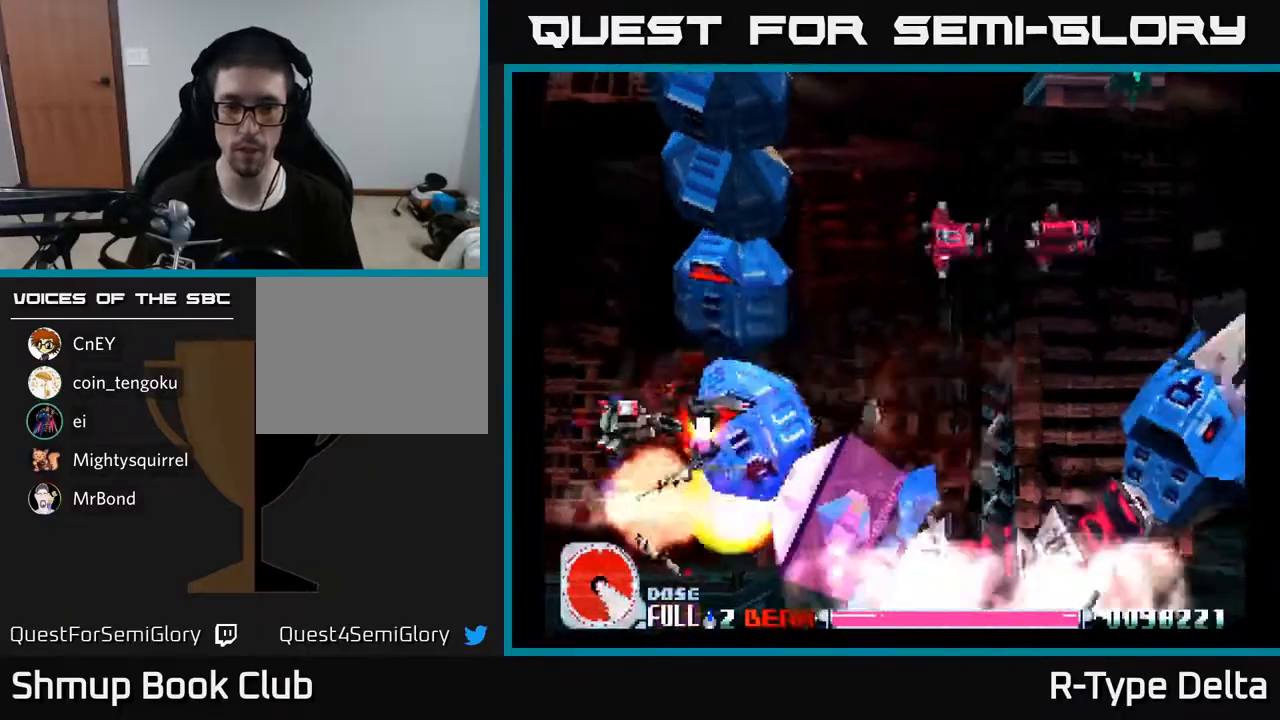
{"buttons": ["X"], "events": [[200, "DPAD_DOWN", "down"], [300, "DPAD_DOWN", "up"]]}
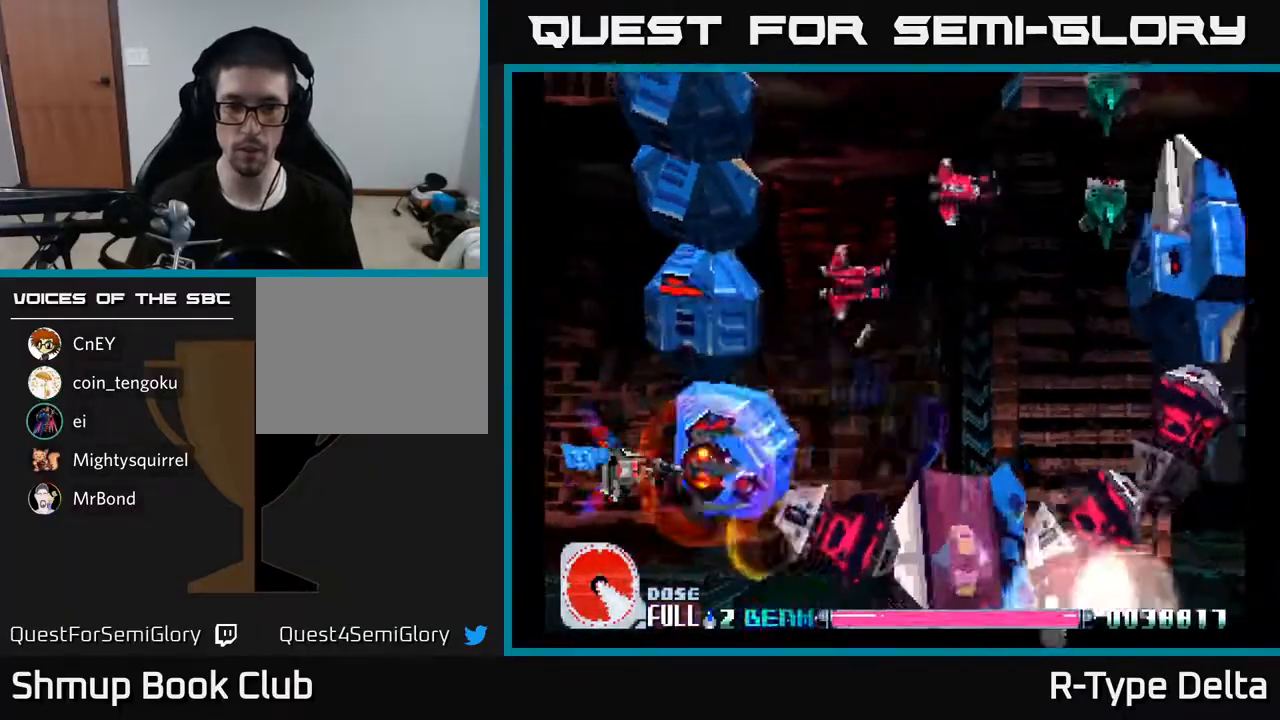
{"buttons": ["X"], "events": [[250, "DPAD_LEFT", "down"], [350, "DPAD_LEFT", "up"]]}
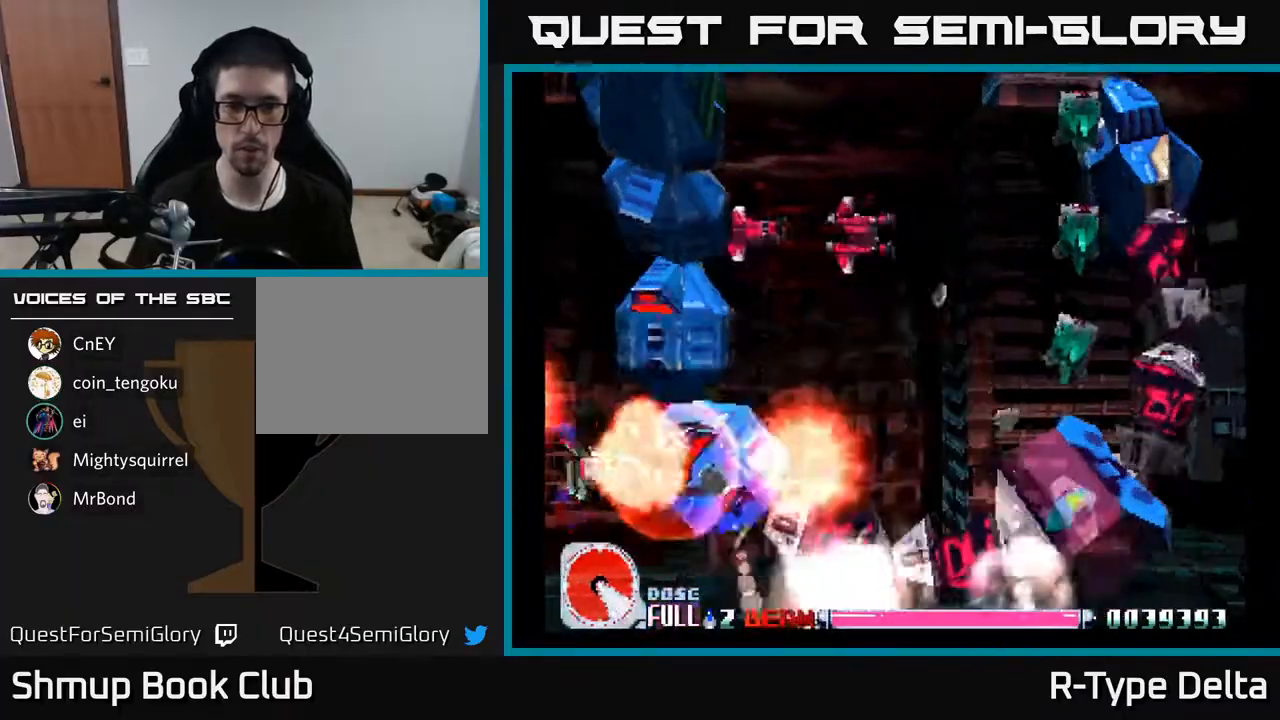
{"buttons": ["X", "DPAD_DOWN", "DPAD_LEFT"], "events": [[17, "DPAD_LEFT", "down"], [17, "DPAD_UP", "down"], [200, "DPAD_UP", "up"], [283, "X", "up"], [333, "X", "down"], [383, "DPAD_DOWN", "down"], [400, "X", "up"], [467, "X", "down"]]}
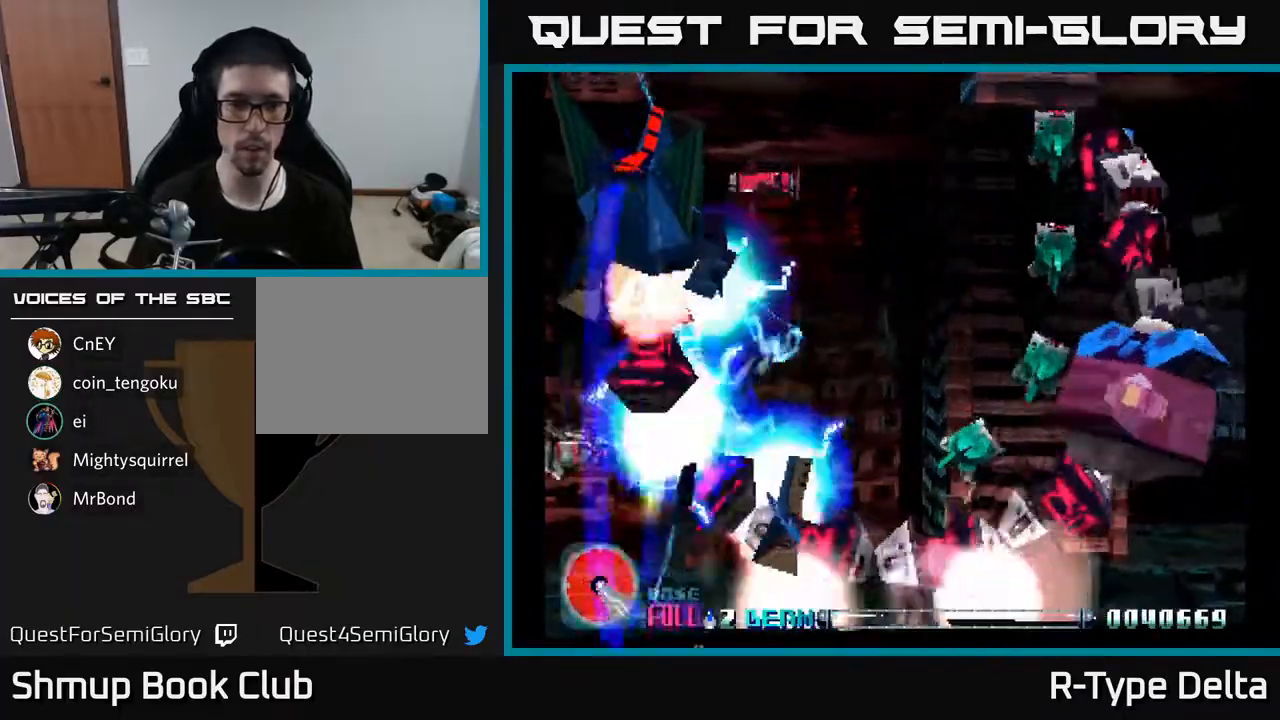
{"buttons": ["X", "DPAD_LEFT"], "events": [[33, "X", "up"], [83, "DPAD_DOWN", "up"], [100, "X", "down"], [200, "DPAD_DOWN", "down"], [200, "DPAD_LEFT", "up"], [250, "DPAD_RIGHT", "down"], [333, "DPAD_RIGHT", "up"], [383, "DPAD_DOWN", "up"], [383, "DPAD_LEFT", "down"]]}
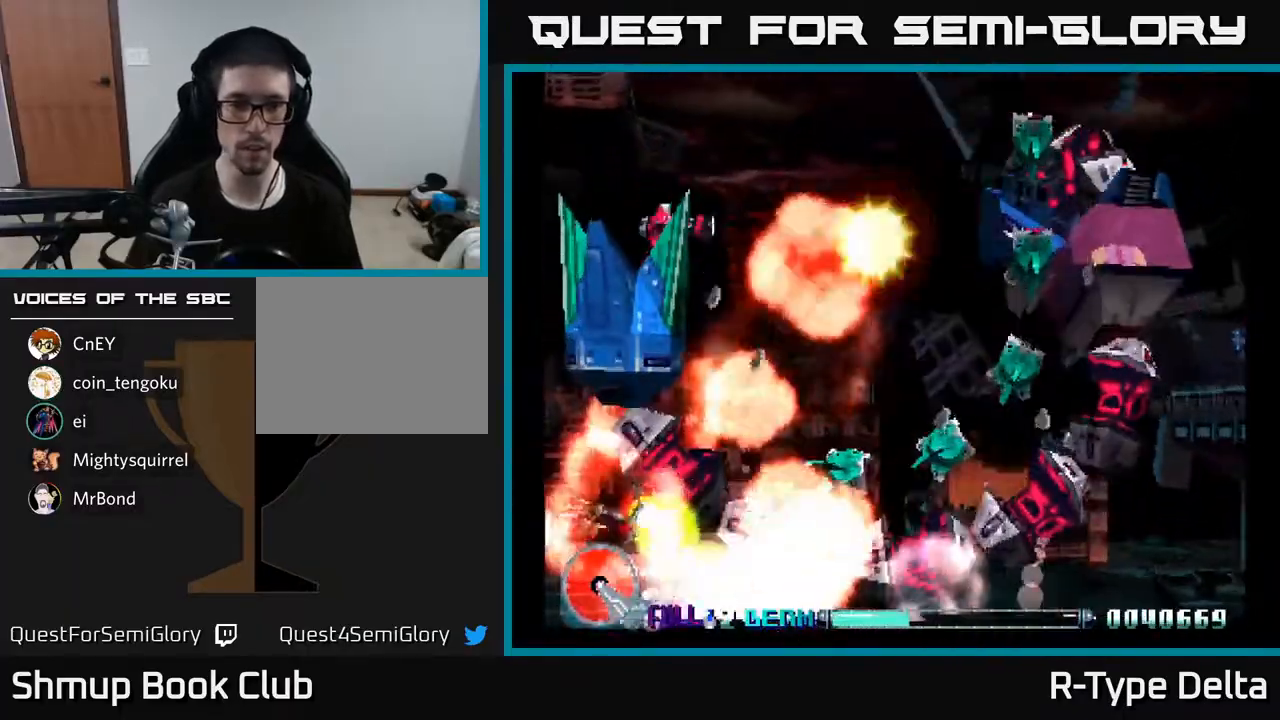
{"buttons": ["X"], "events": [[67, "DPAD_LEFT", "up"]]}
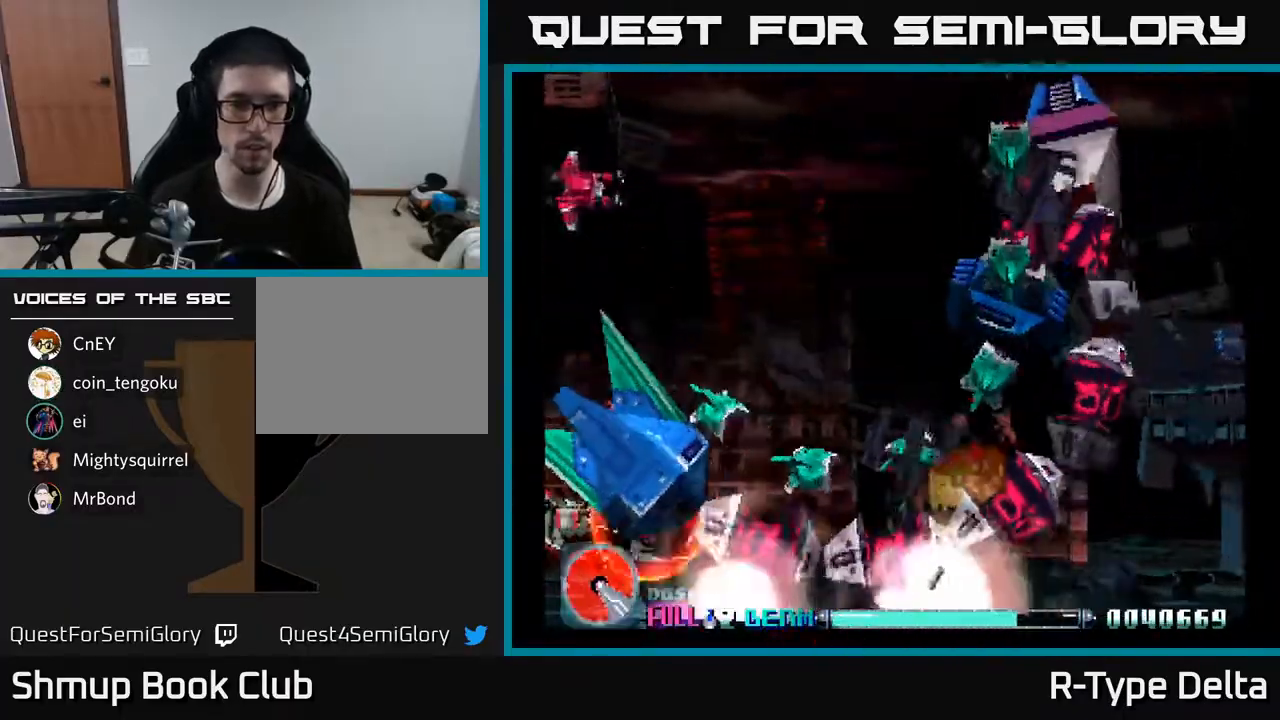
{"buttons": ["DPAD_UP"], "events": [[117, "DPAD_LEFT", "down"], [183, "DPAD_UP", "down"], [233, "DPAD_LEFT", "up"], [317, "X", "up"], [400, "X", "down"], [467, "X", "up"]]}
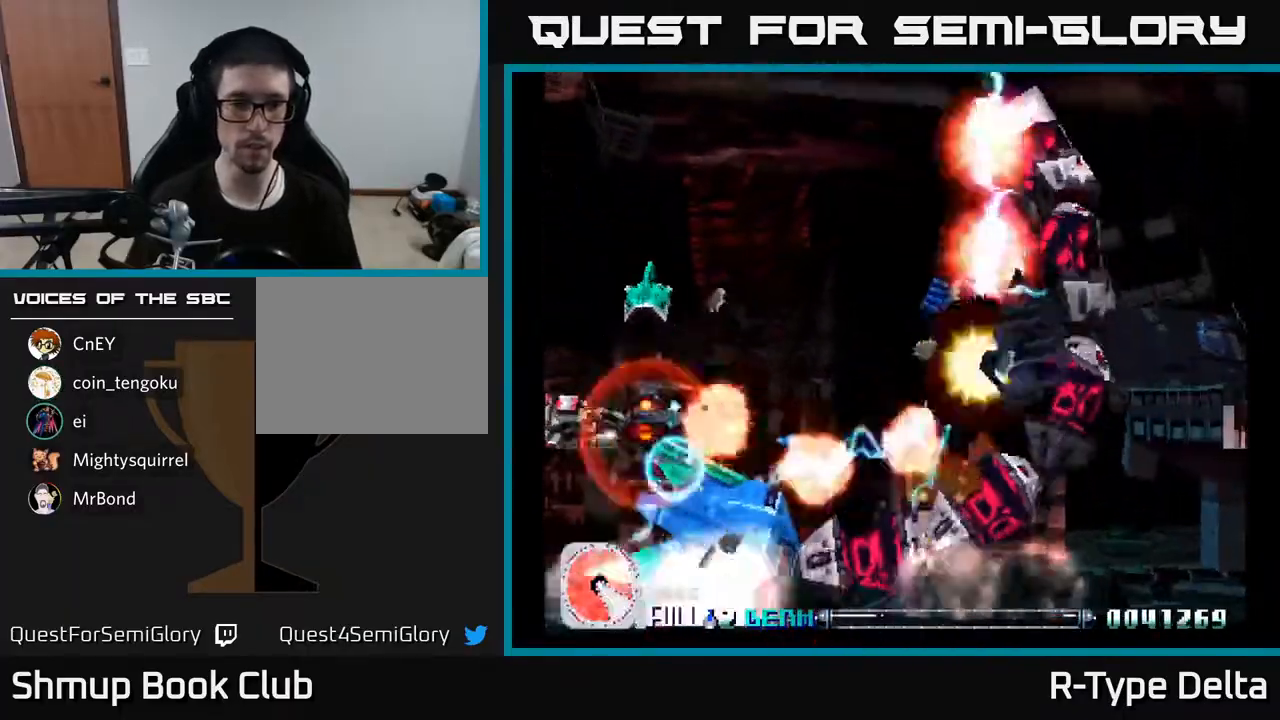
{"buttons": ["DPAD_UP", "DPAD_LEFT"], "events": [[50, "X", "down"], [133, "X", "up"], [200, "X", "down"], [283, "DPAD_LEFT", "down"], [283, "X", "up"], [350, "X", "down"], [450, "X", "up"]]}
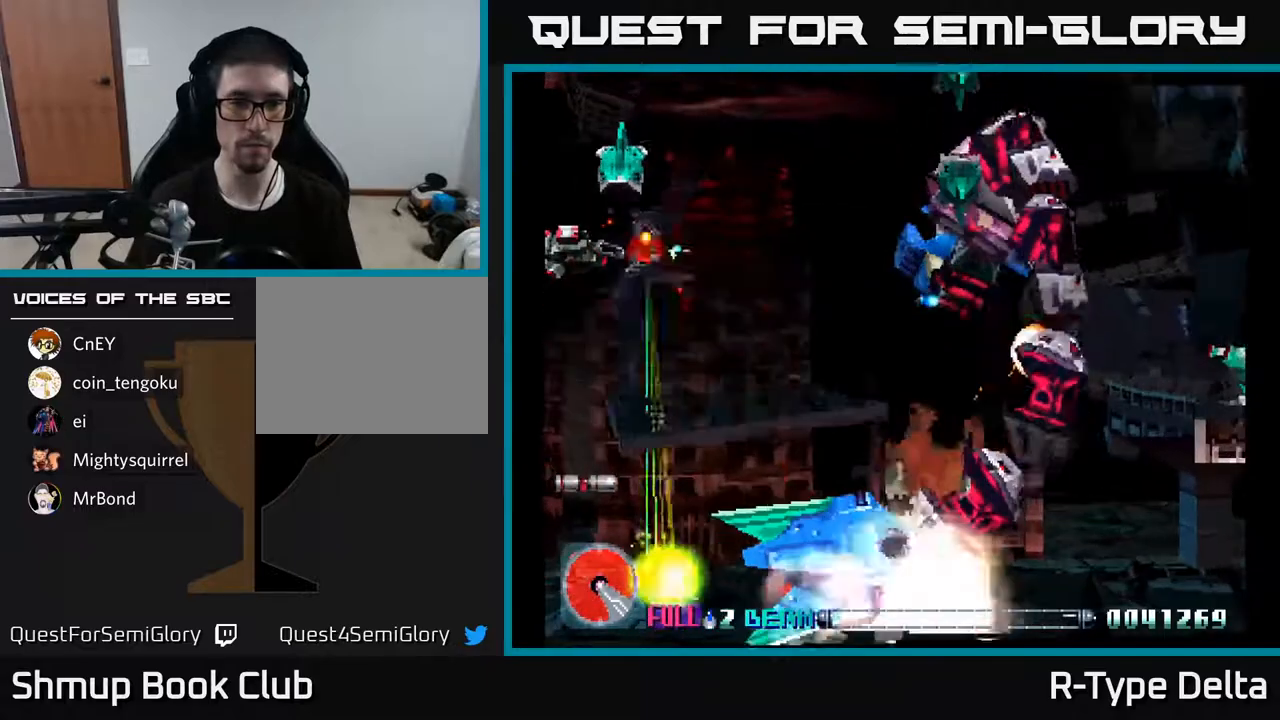
{"buttons": ["X", "DPAD_DOWN", "DPAD_RIGHT"], "events": [[33, "X", "down"], [317, "DPAD_UP", "up"], [367, "DPAD_DOWN", "down"], [367, "DPAD_LEFT", "up"], [417, "DPAD_RIGHT", "down"]]}
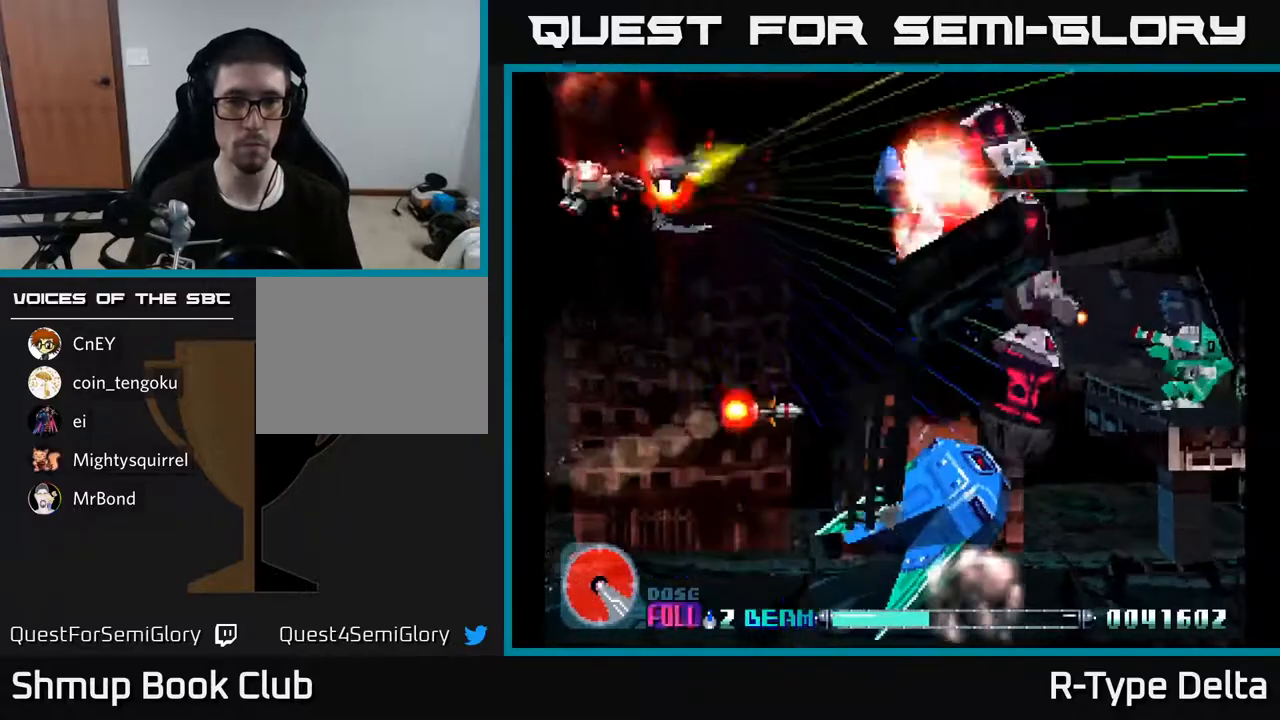
{"buttons": ["X", "DPAD_DOWN", "DPAD_RIGHT"], "events": []}
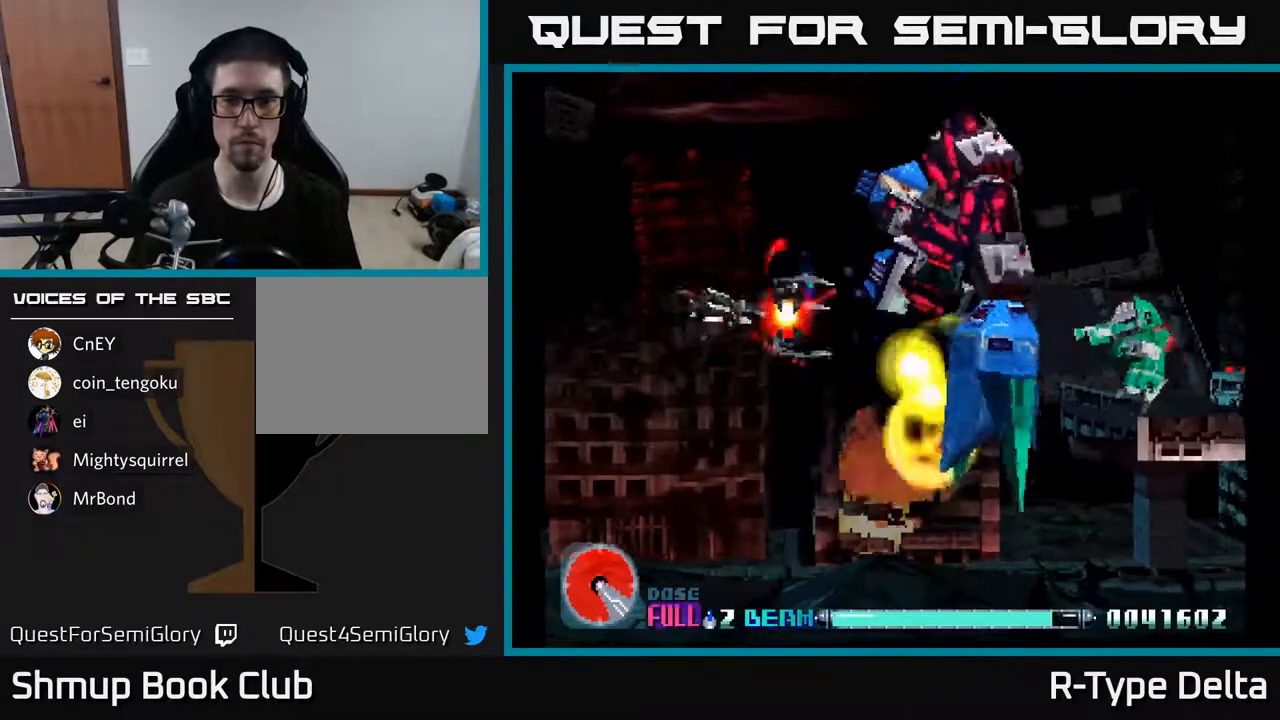
{"buttons": ["X", "DPAD_RIGHT"], "events": [[200, "DPAD_DOWN", "up"], [267, "DPAD_RIGHT", "up"], [267, "DPAD_UP", "down"], [367, "DPAD_UP", "up"], [417, "DPAD_DOWN", "down"], [417, "DPAD_RIGHT", "down"], [450, "DPAD_DOWN", "up"]]}
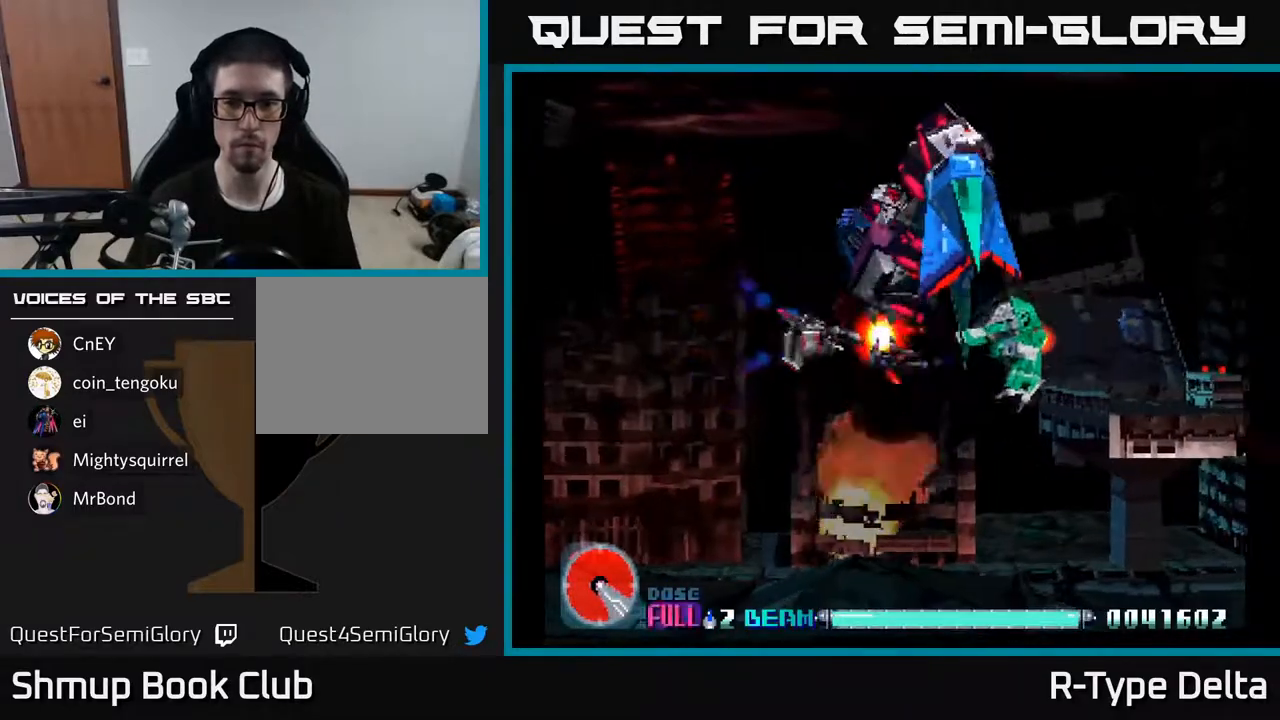
{"buttons": ["X", "DPAD_UP"], "events": [[17, "X", "up"], [67, "DPAD_DOWN", "down"], [83, "X", "down"], [100, "DPAD_RIGHT", "up"], [183, "DPAD_RIGHT", "down"], [250, "DPAD_DOWN", "up"], [467, "DPAD_RIGHT", "up"], [483, "DPAD_UP", "down"]]}
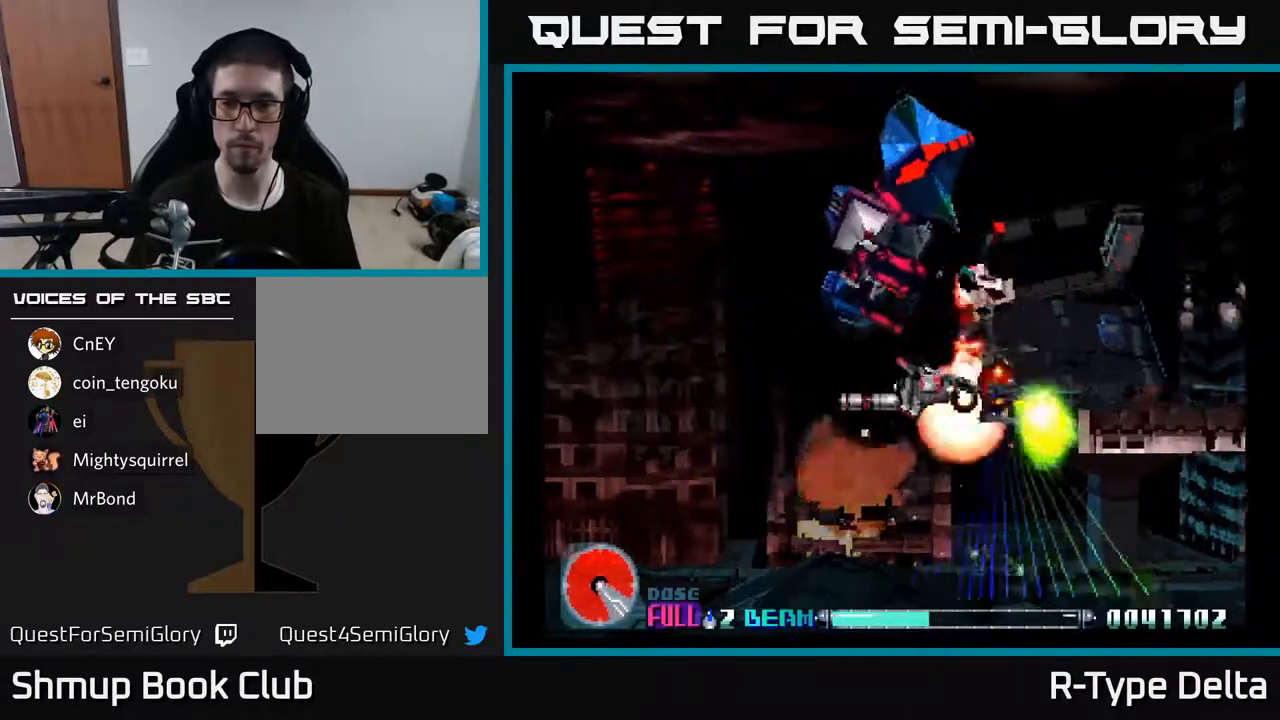
{"buttons": ["X", "DPAD_RIGHT"], "events": [[100, "DPAD_RIGHT", "down"], [117, "DPAD_UP", "up"]]}
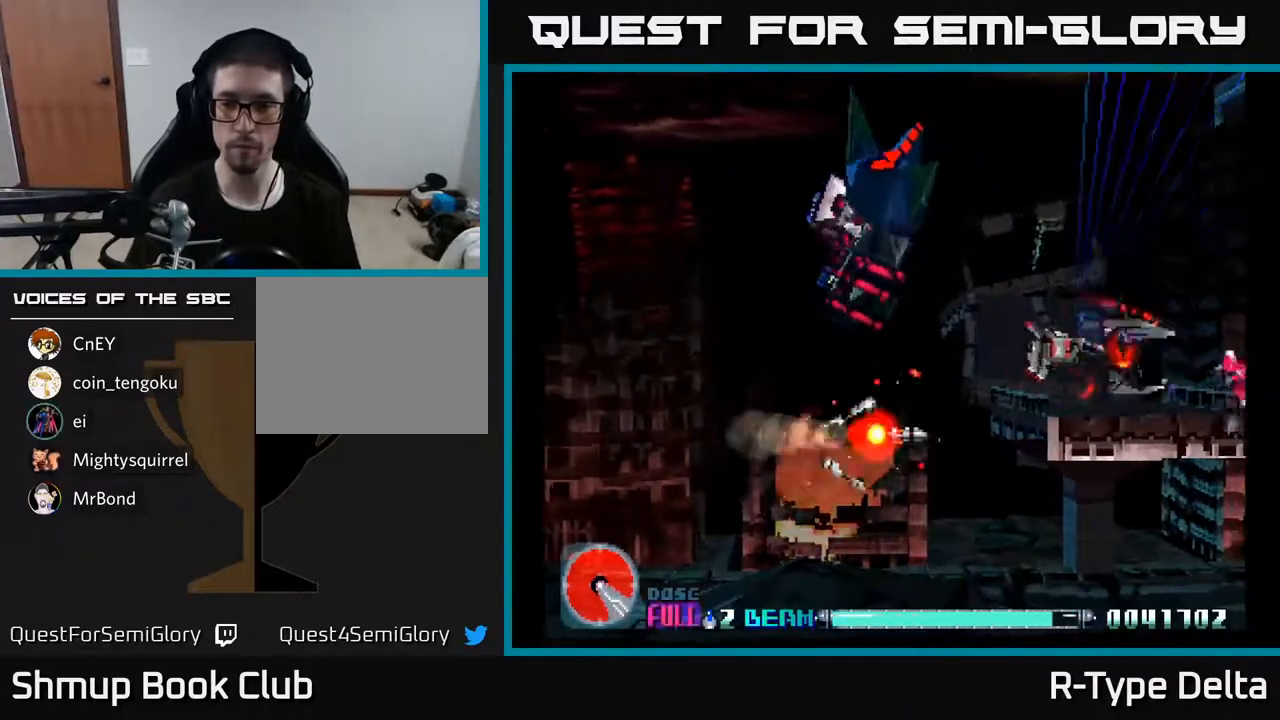
{"buttons": ["X", "DPAD_UP"], "events": [[33, "DPAD_RIGHT", "up"], [83, "DPAD_LEFT", "down"], [200, "DPAD_LEFT", "up"], [233, "DPAD_RIGHT", "down"], [383, "DPAD_UP", "down"], [433, "DPAD_RIGHT", "up"]]}
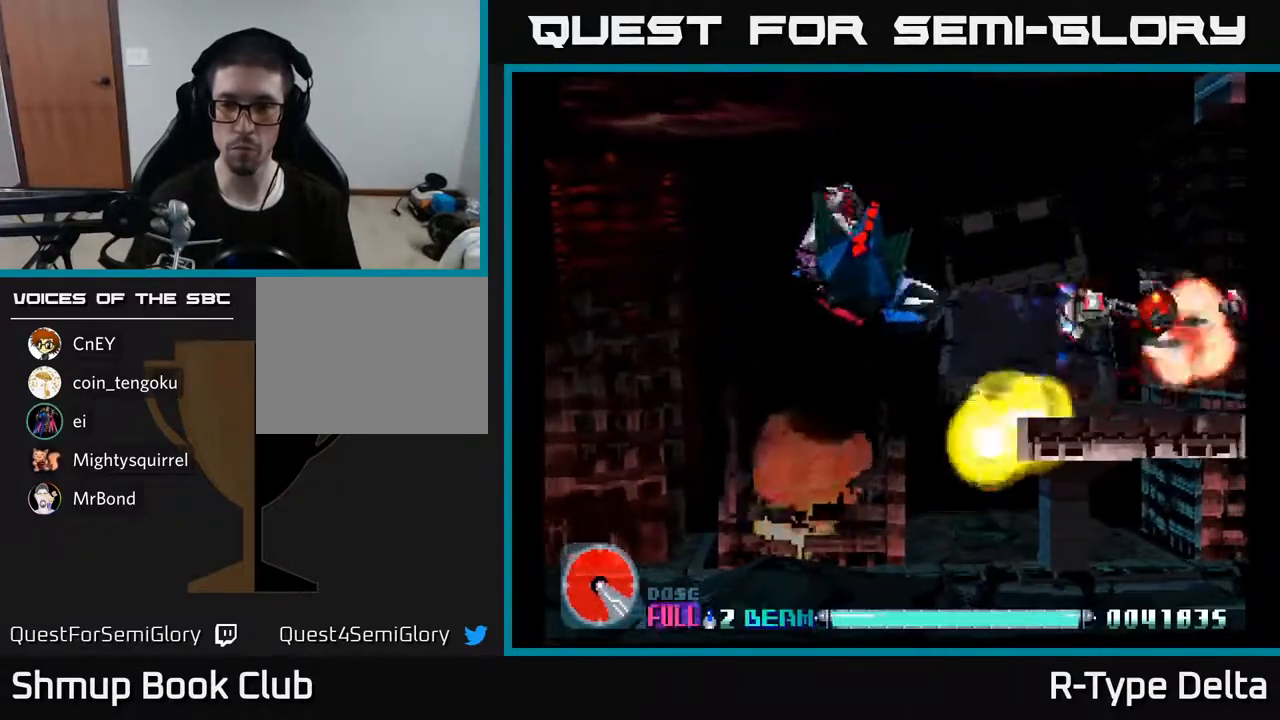
{"buttons": ["X"], "events": [[33, "DPAD_UP", "up"], [83, "DPAD_DOWN", "down"], [150, "DPAD_RIGHT", "down"], [200, "DPAD_DOWN", "up"], [200, "DPAD_RIGHT", "up"]]}
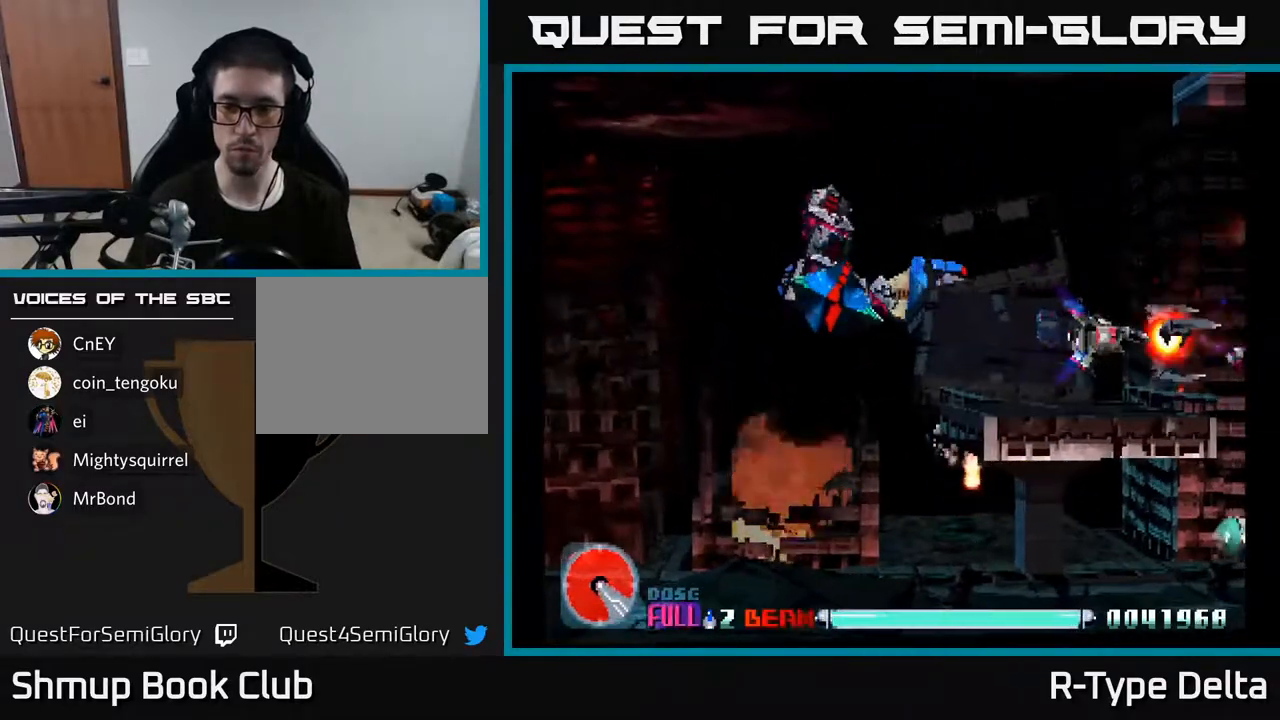
{"buttons": ["X", "DPAD_DOWN", "DPAD_LEFT"], "events": [[367, "DPAD_LEFT", "down"], [383, "DPAD_DOWN", "down"]]}
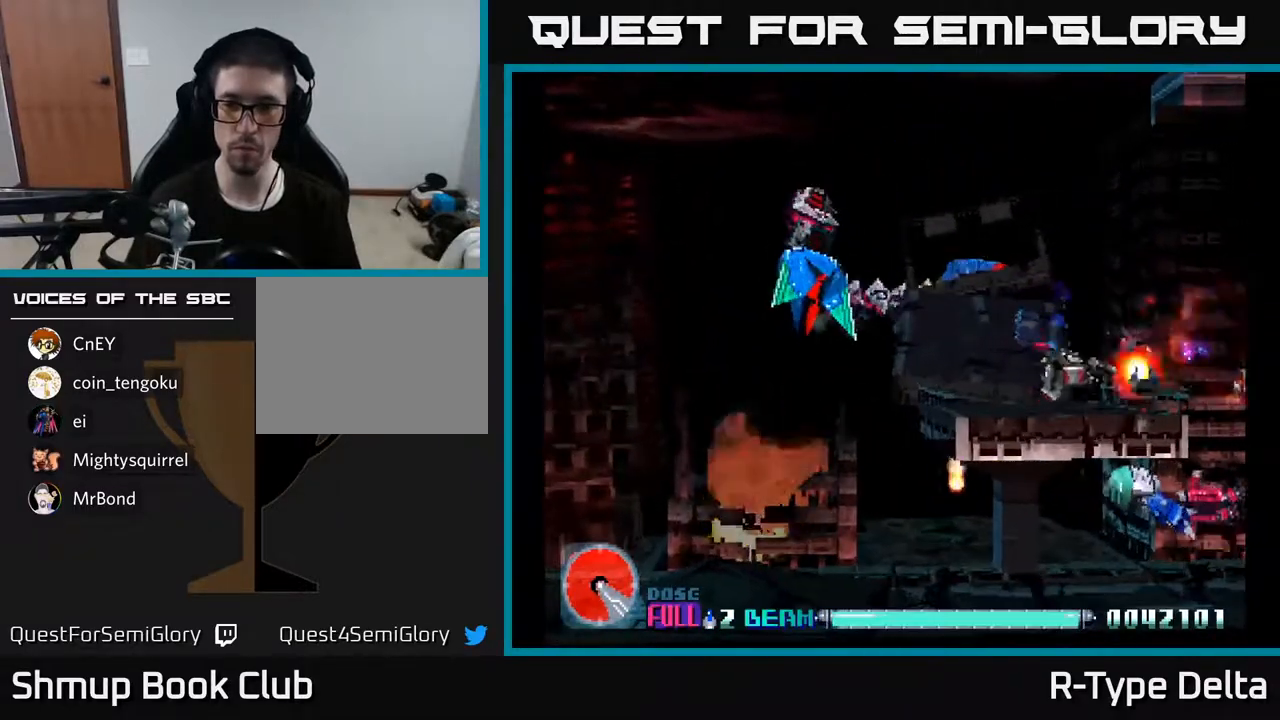
{"buttons": ["X", "DPAD_LEFT"], "events": [[17, "DPAD_DOWN", "up"]]}
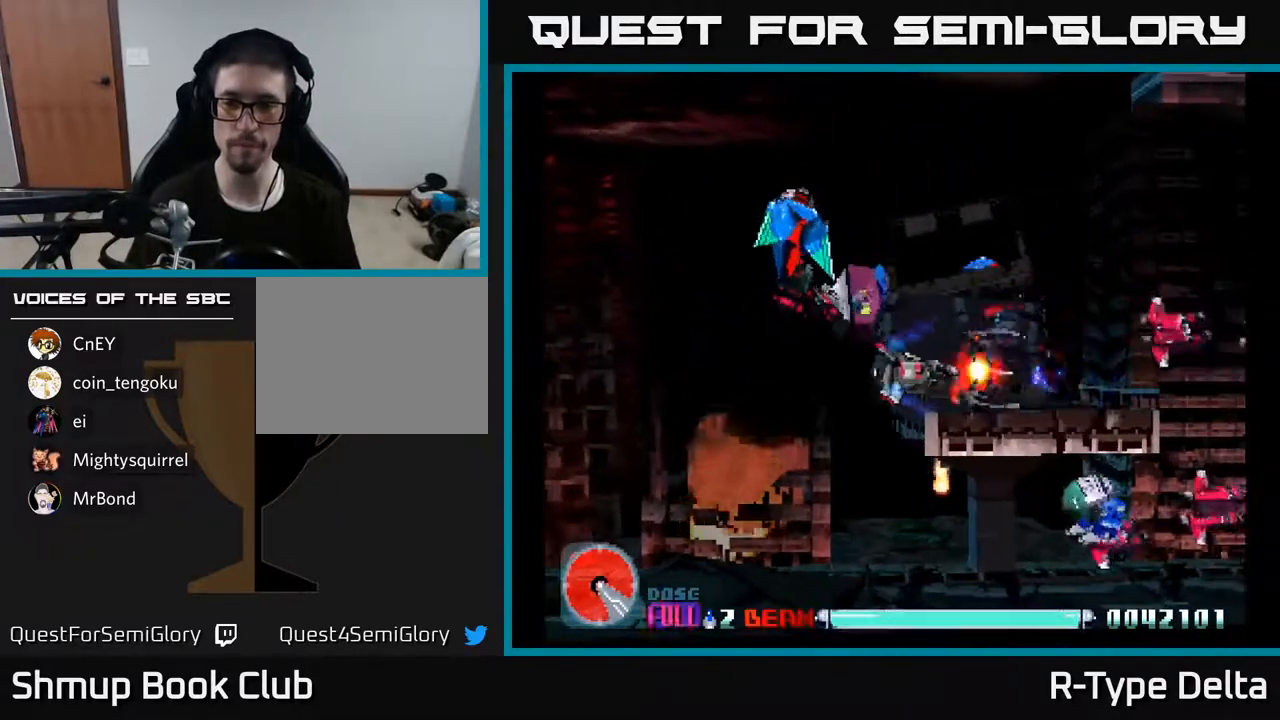
{"buttons": ["X", "DPAD_DOWN"], "events": [[67, "X", "up"], [133, "DPAD_DOWN", "down"], [133, "X", "down"], [200, "X", "up"], [283, "X", "down"], [383, "X", "up"], [400, "DPAD_LEFT", "up"], [417, "X", "down"]]}
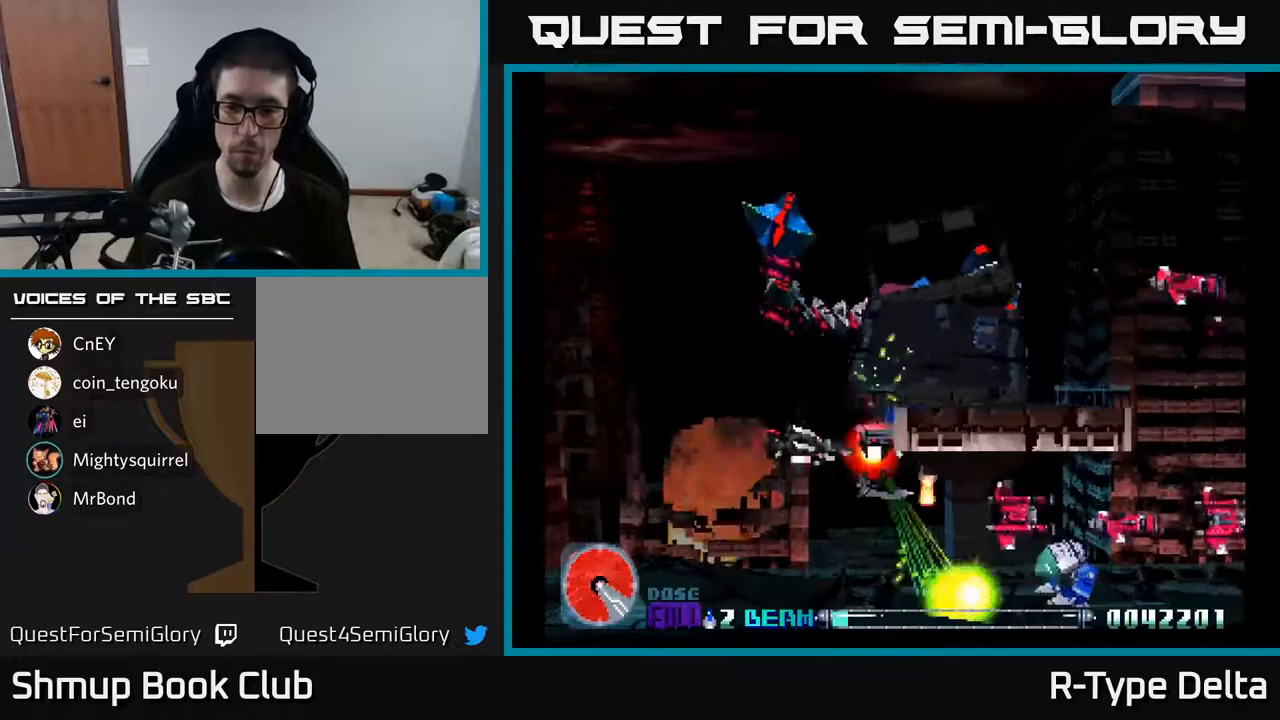
{"buttons": ["X", "DPAD_DOWN", "DPAD_RIGHT"], "events": [[50, "DPAD_RIGHT", "down"], [167, "DPAD_DOWN", "up"], [383, "DPAD_DOWN", "down"]]}
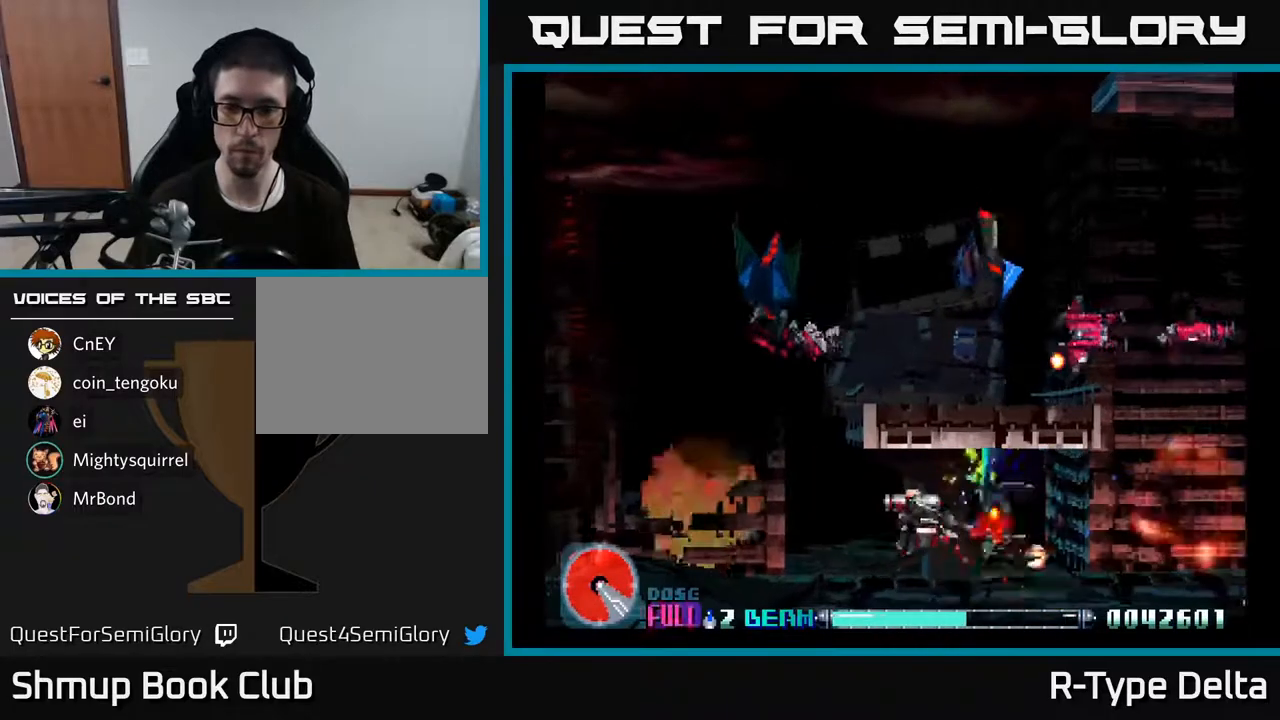
{"buttons": ["X", "DPAD_LEFT"], "events": [[33, "DPAD_DOWN", "up"], [200, "DPAD_RIGHT", "up"], [217, "DPAD_LEFT", "down"], [217, "DPAD_UP", "down"], [250, "DPAD_UP", "up"]]}
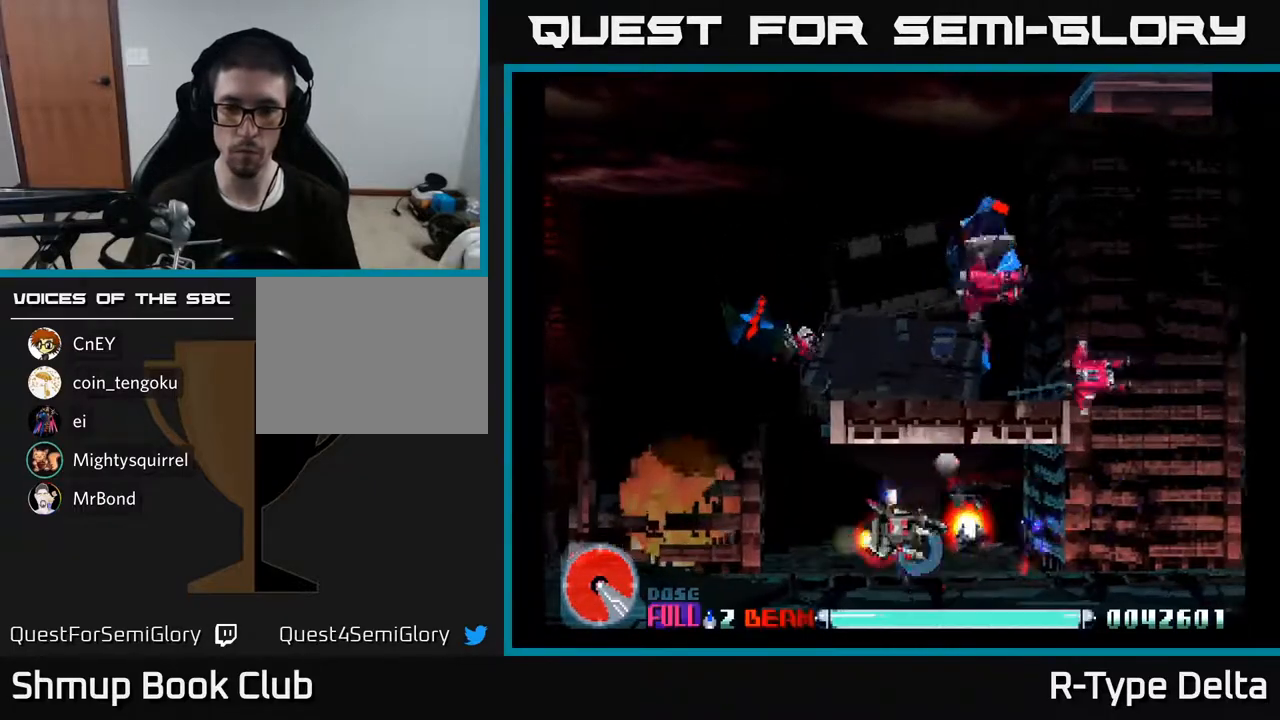
{"buttons": ["X", "DPAD_UP", "DPAD_LEFT"], "events": [[333, "DPAD_UP", "down"]]}
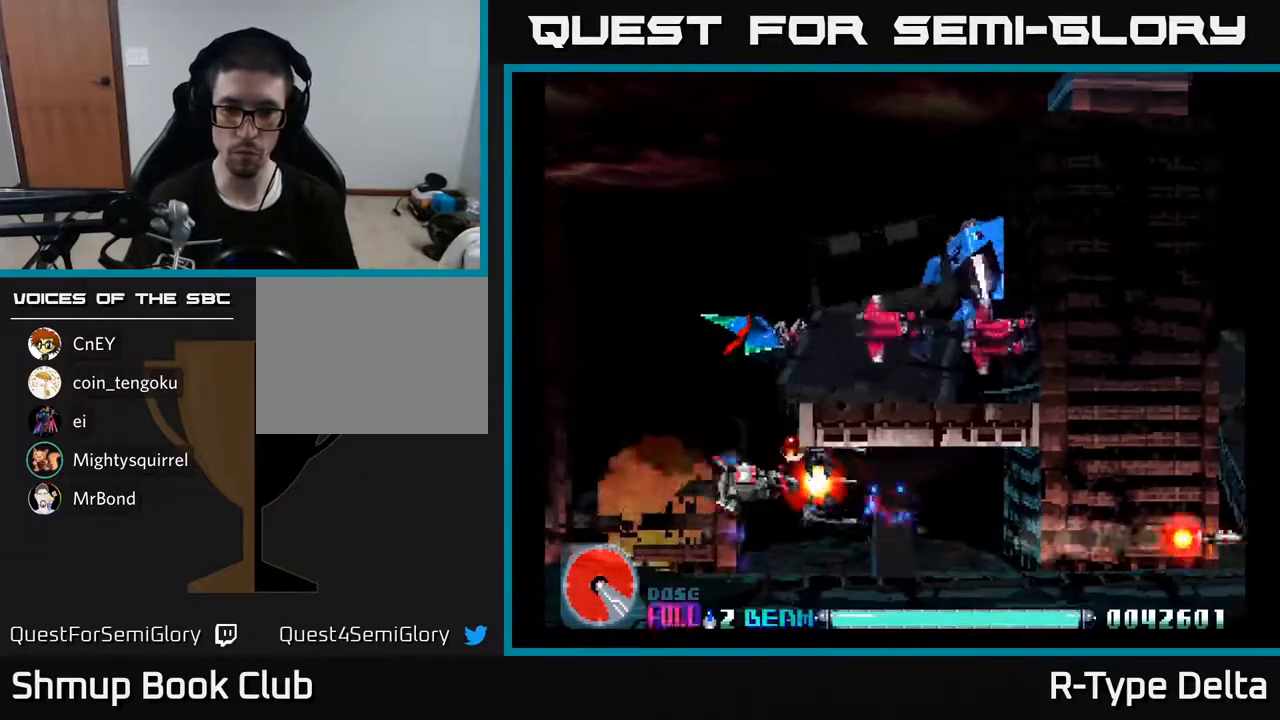
{"buttons": ["X", "DPAD_UP", "DPAD_RIGHT"], "events": [[267, "DPAD_LEFT", "up"], [500, "DPAD_RIGHT", "down"]]}